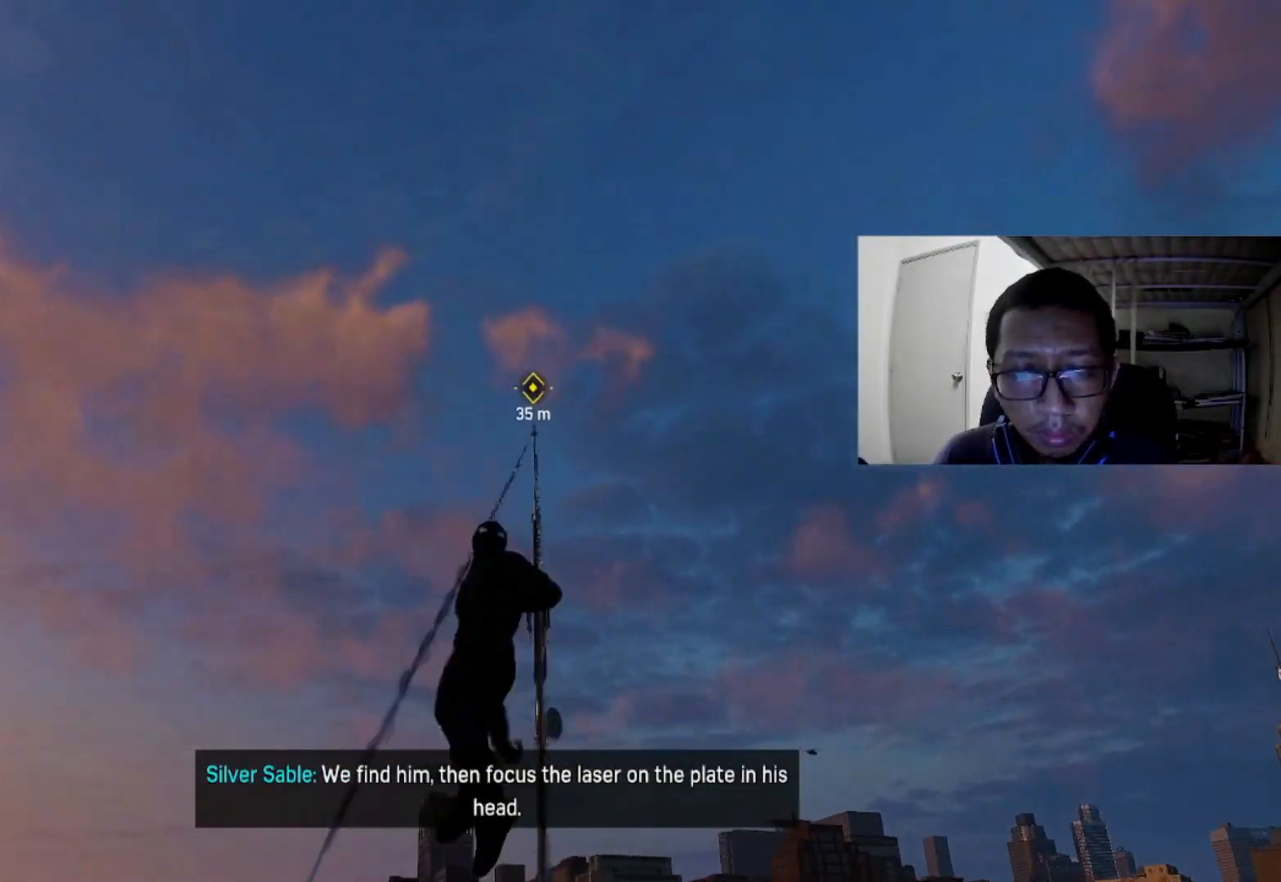
Gameplay with a controller (Xbox layout); each line is a JSON object with the inputs held at the frame after it. "events" lists button and stick changes between this image and that frame as [ms after this image, input, new state], when the widget could be followed in between.
{"buttons": [], "left_stick": "center", "right_stick": "center", "events": [[120, "L2", "up"], [240, "R2", "up"]]}
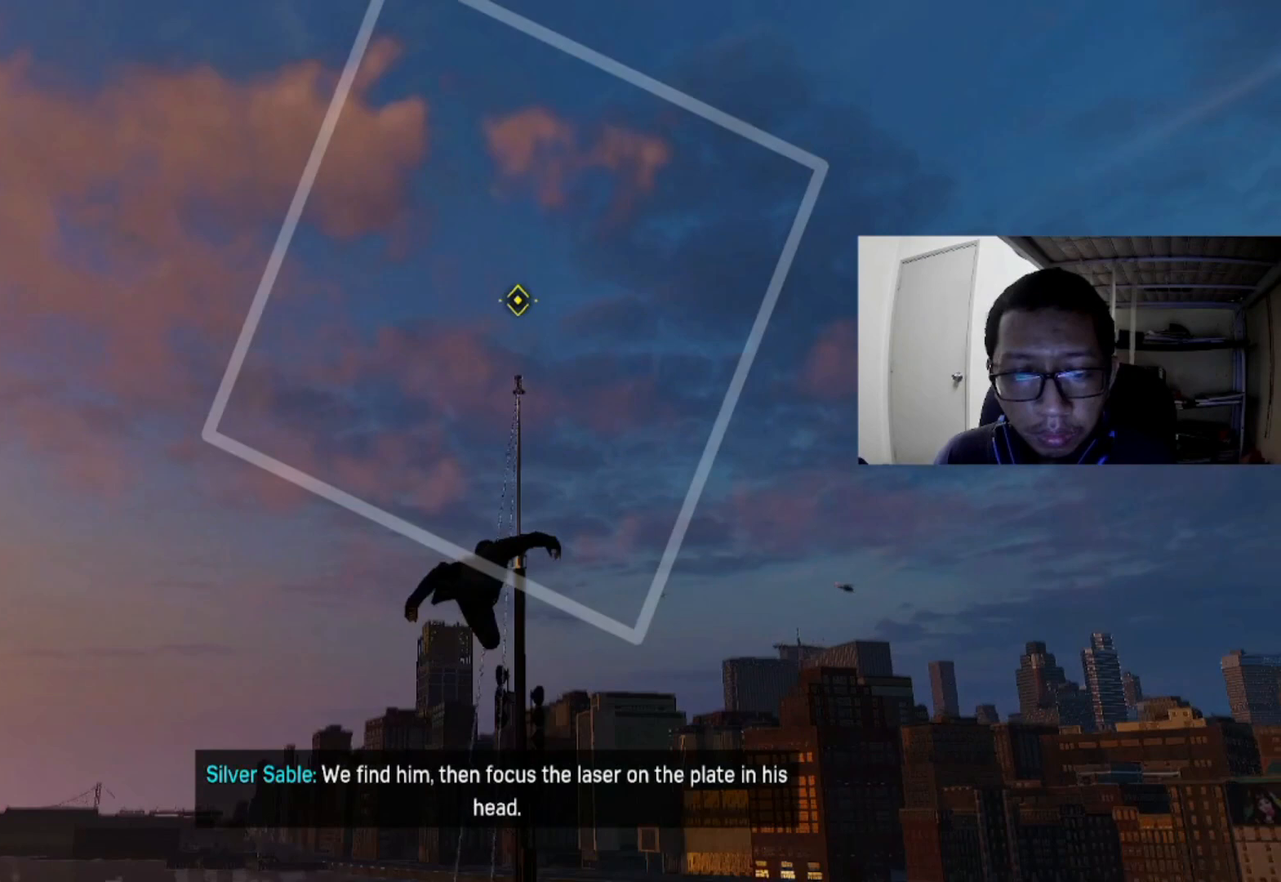
{"buttons": [], "left_stick": "center", "right_stick": "center", "events": []}
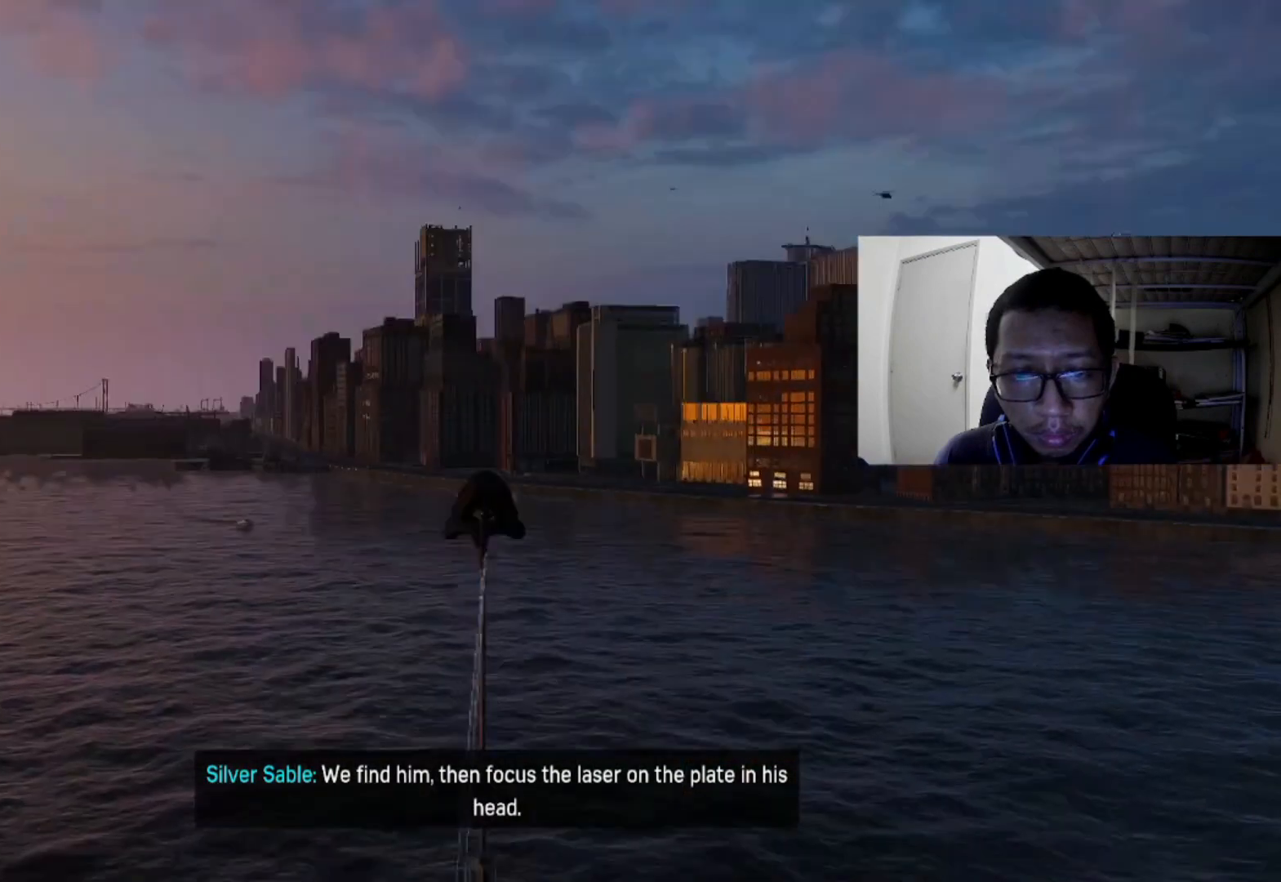
{"buttons": [], "left_stick": "center", "right_stick": "center", "events": []}
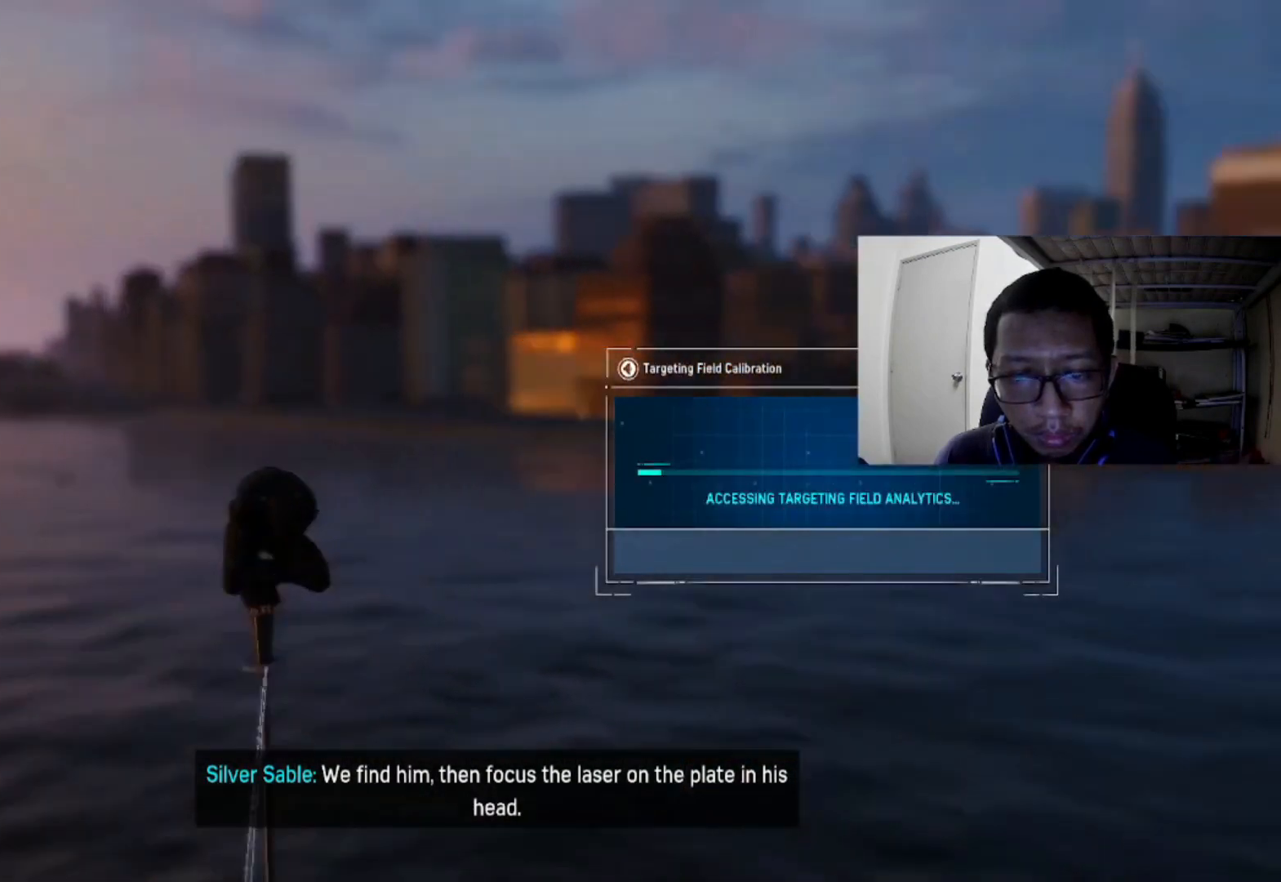
{"buttons": [], "left_stick": "center", "right_stick": "center", "events": []}
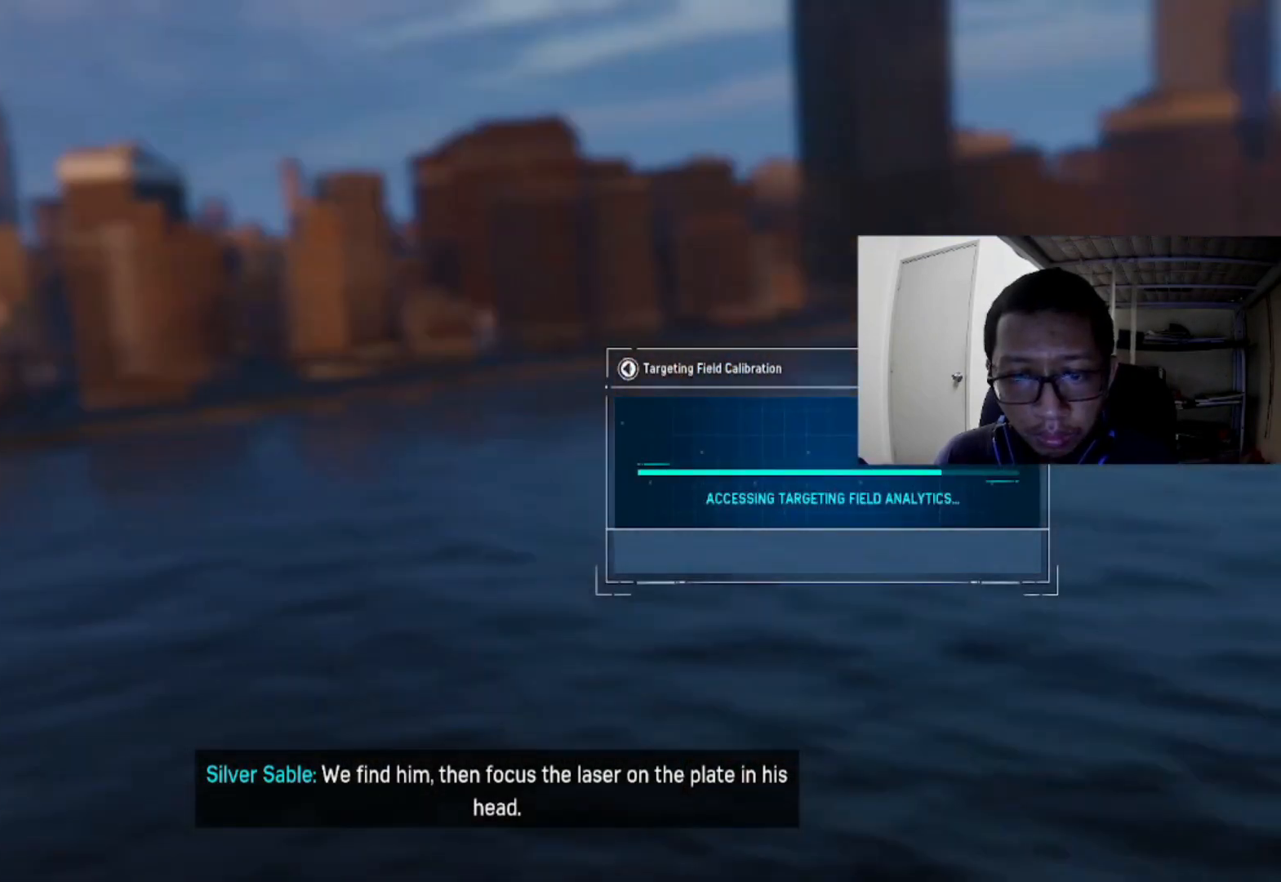
{"buttons": [], "left_stick": "center", "right_stick": "center", "events": []}
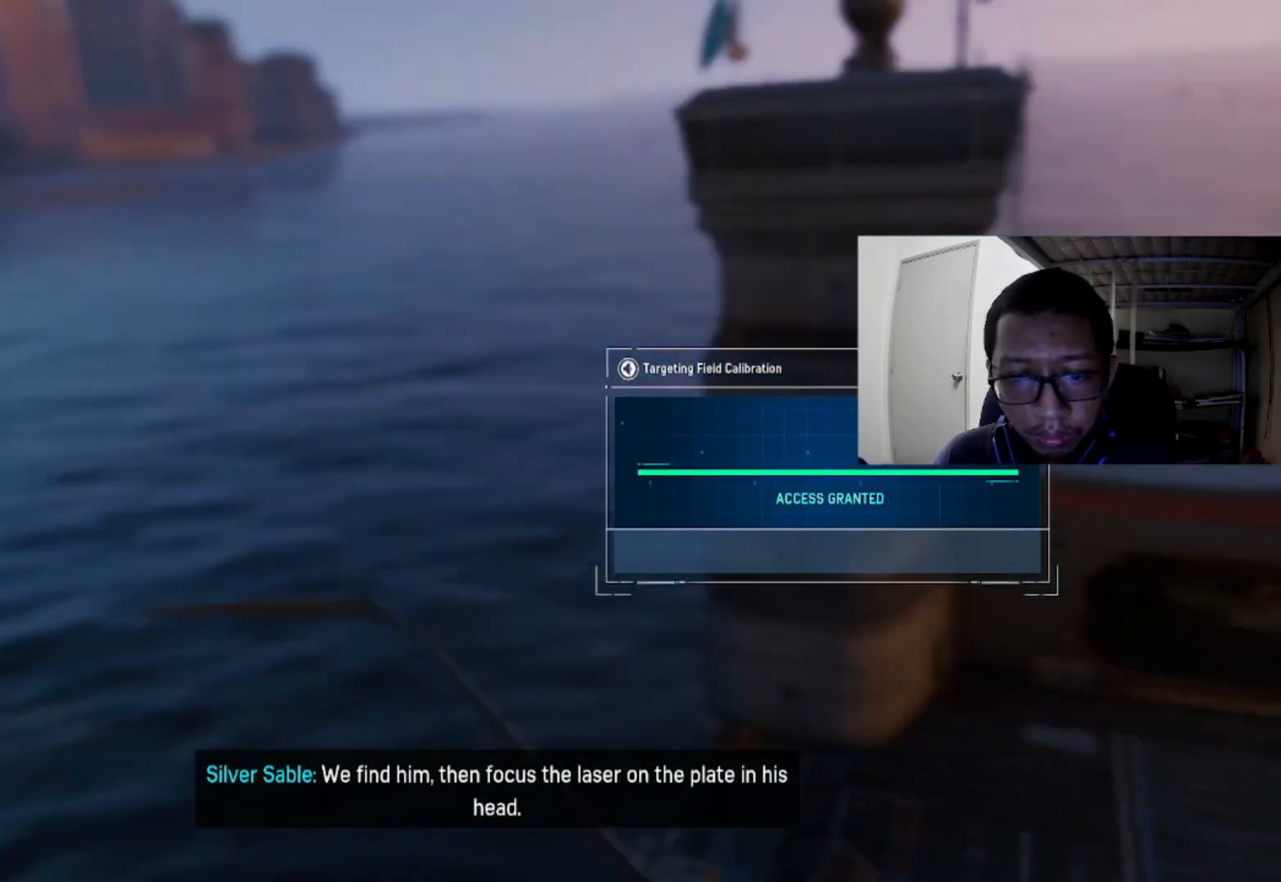
{"buttons": [], "left_stick": "center", "right_stick": "center", "events": []}
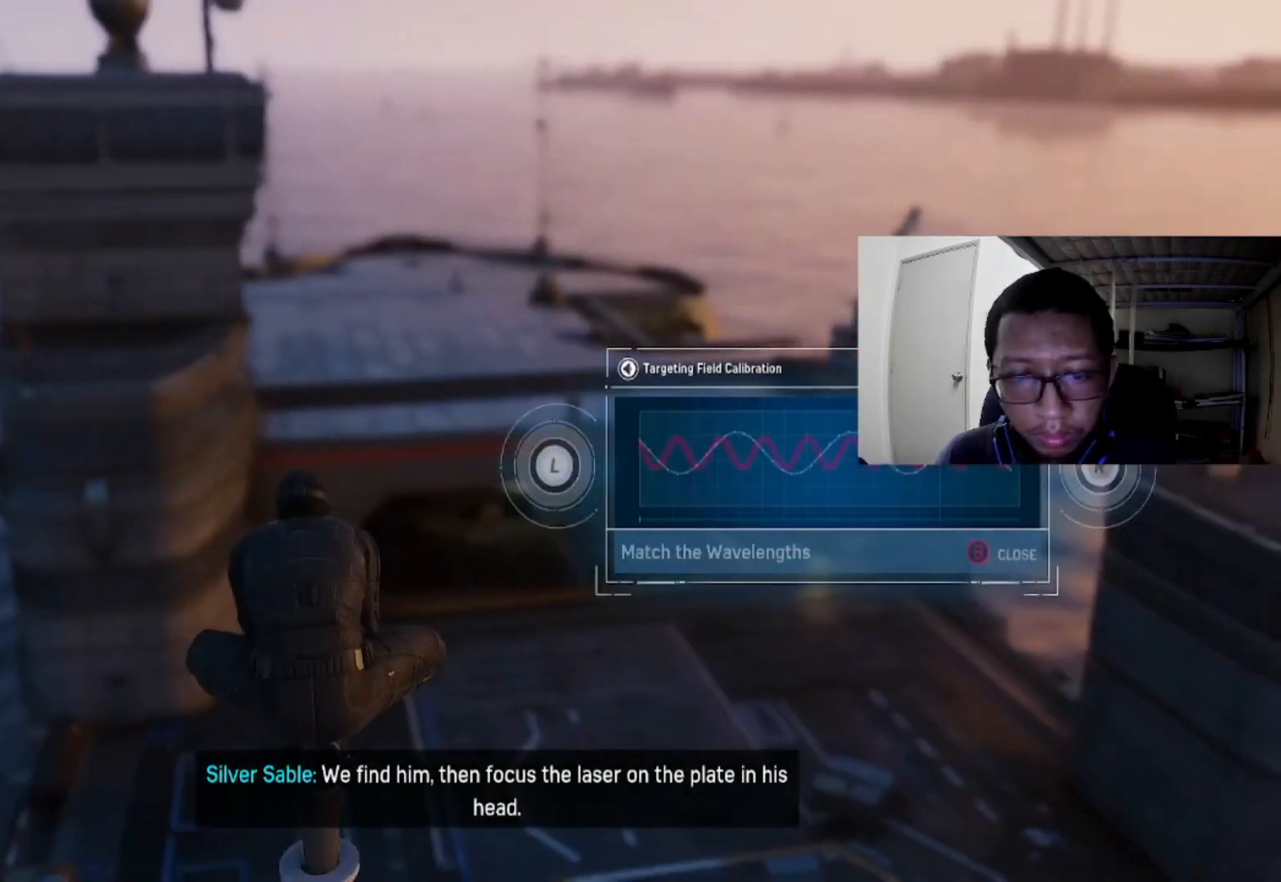
{"buttons": [], "left_stick": "center", "right_stick": "center", "events": []}
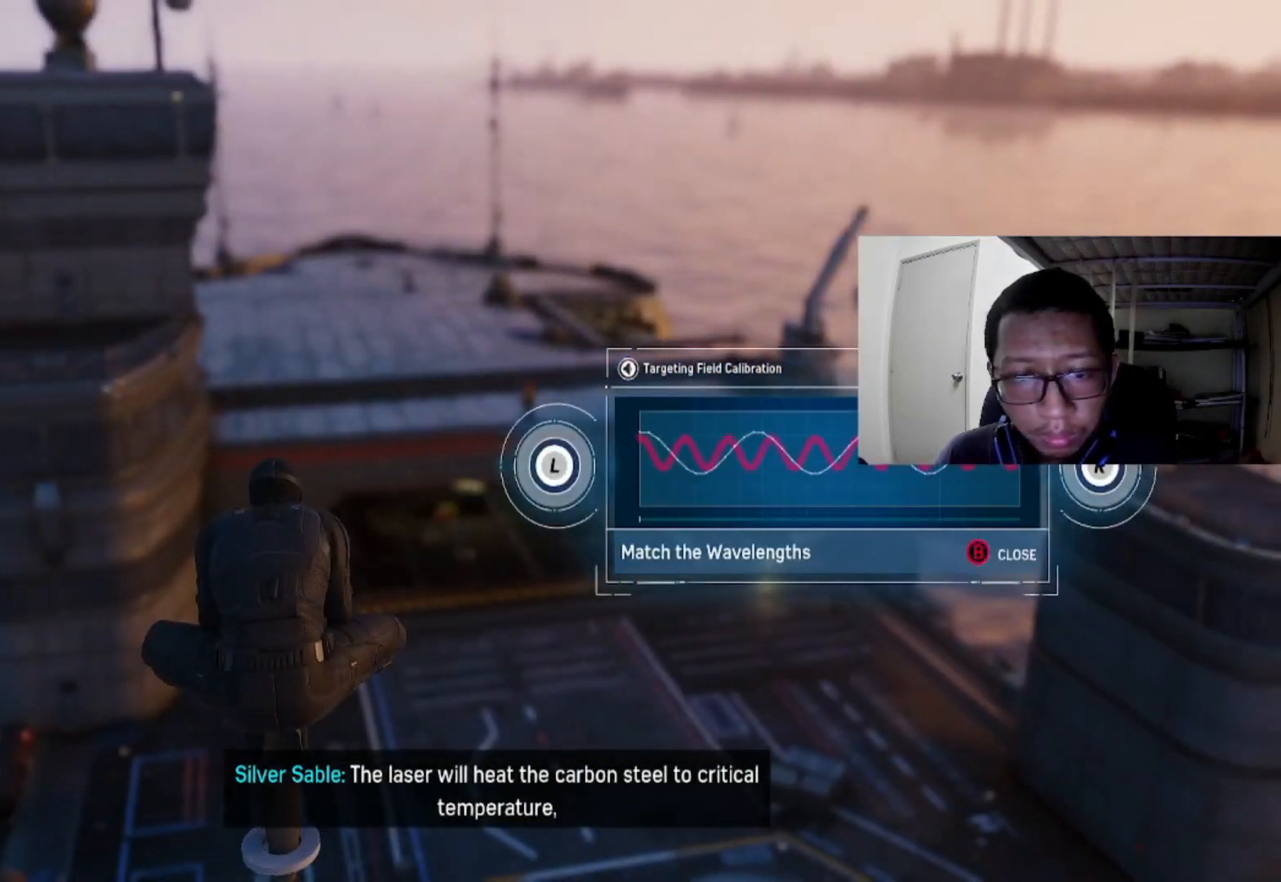
{"buttons": [], "left_stick": "center", "right_stick": "center", "events": []}
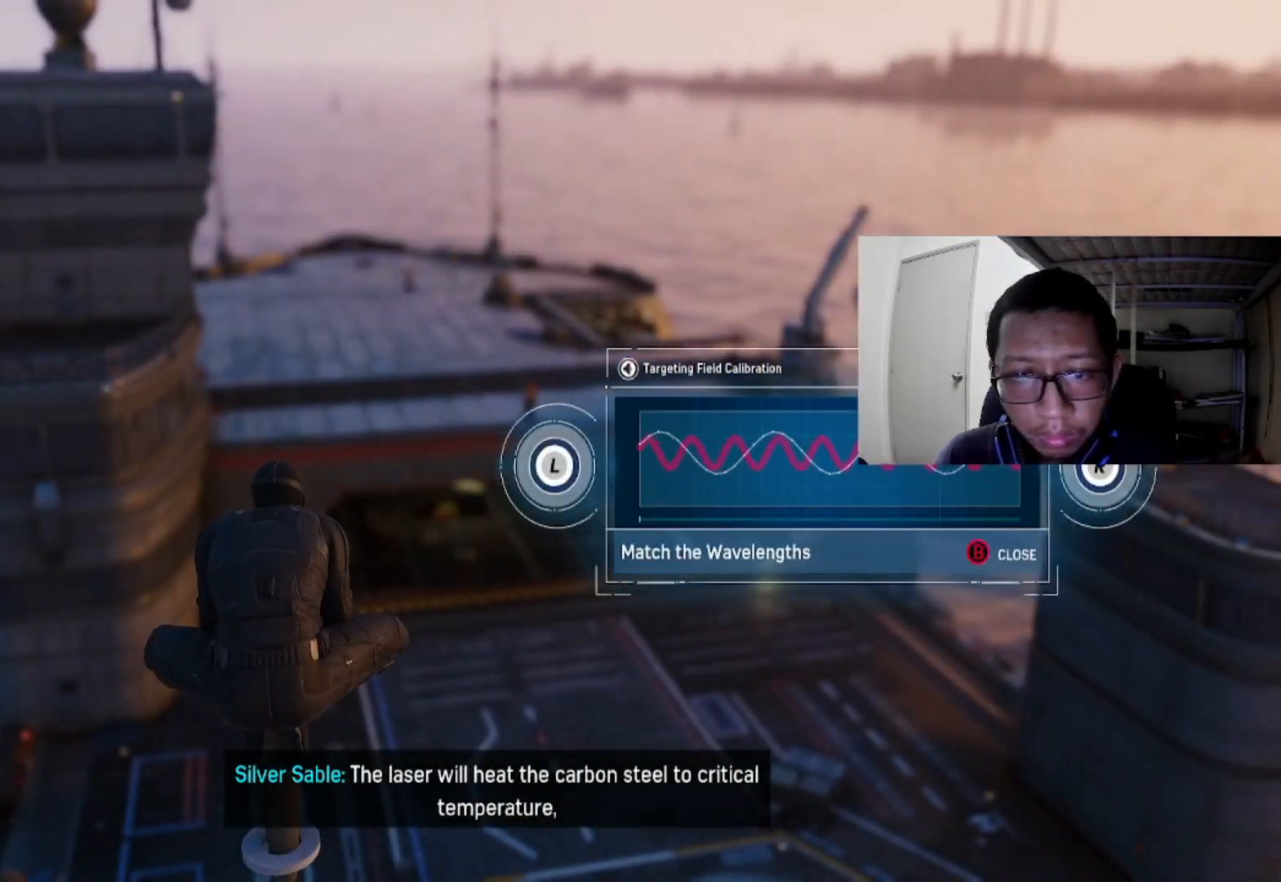
{"buttons": [], "left_stick": "left", "right_stick": "center", "events": [[40, "left_stick", "up"], [200, "left_stick", "right"], [320, "left_stick", "down"], [480, "left_stick", "left"]]}
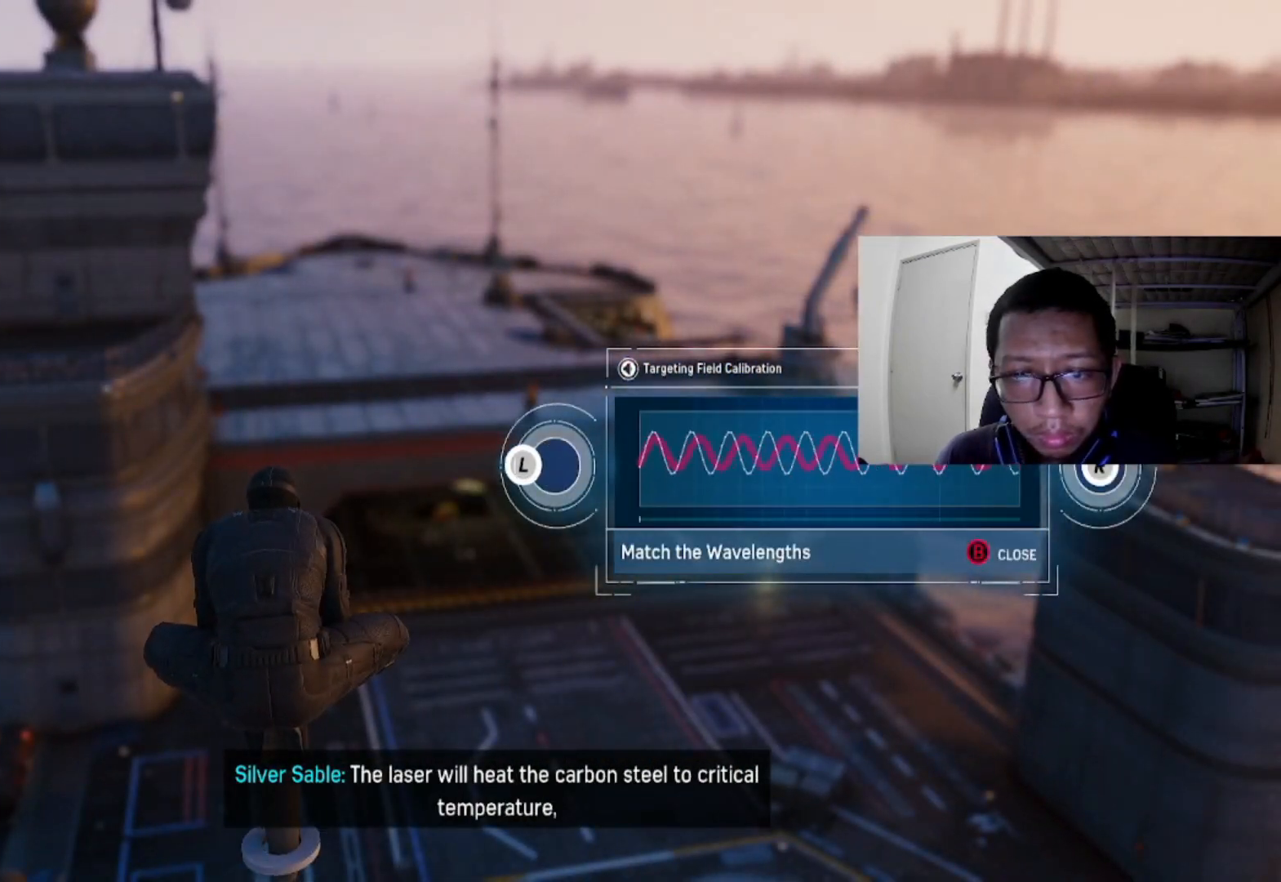
{"buttons": [], "left_stick": "center", "right_stick": "center", "events": [[80, "left_stick", "center"]]}
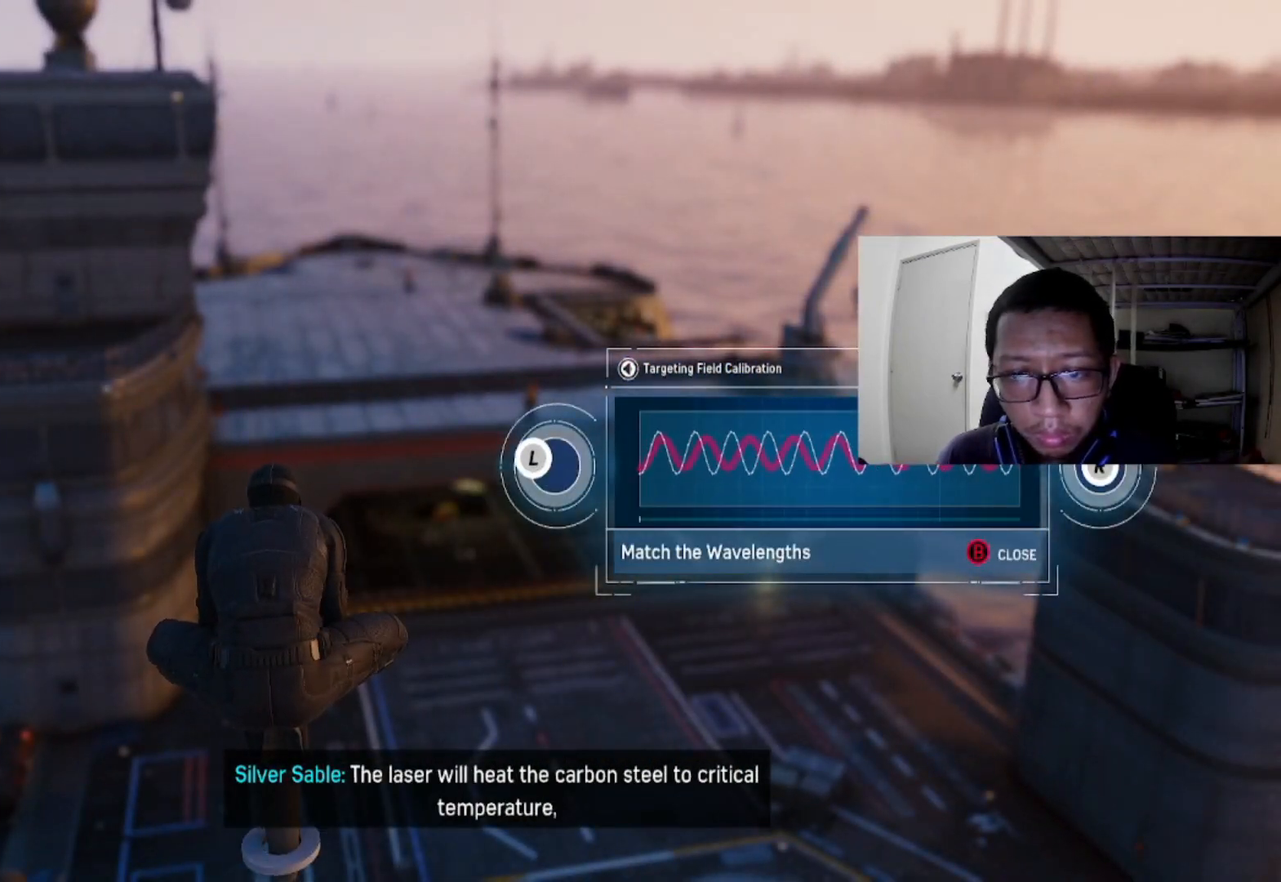
{"buttons": [], "left_stick": "center", "right_stick": "center", "events": [[120, "right_stick", "up-right"], [240, "right_stick", "right"], [360, "right_stick", "center"]]}
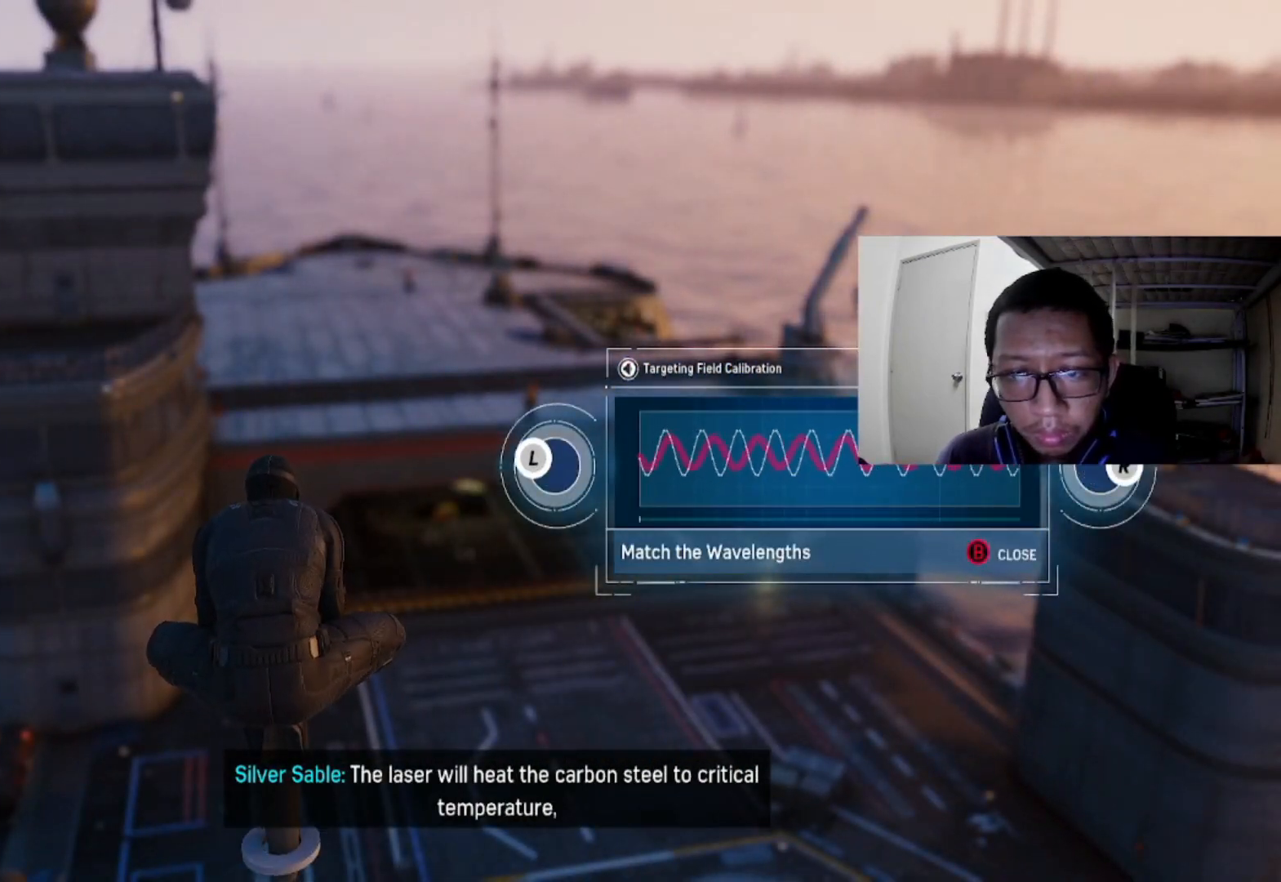
{"buttons": [], "left_stick": "center", "right_stick": "down", "events": [[200, "right_stick", "left"], [440, "right_stick", "down"]]}
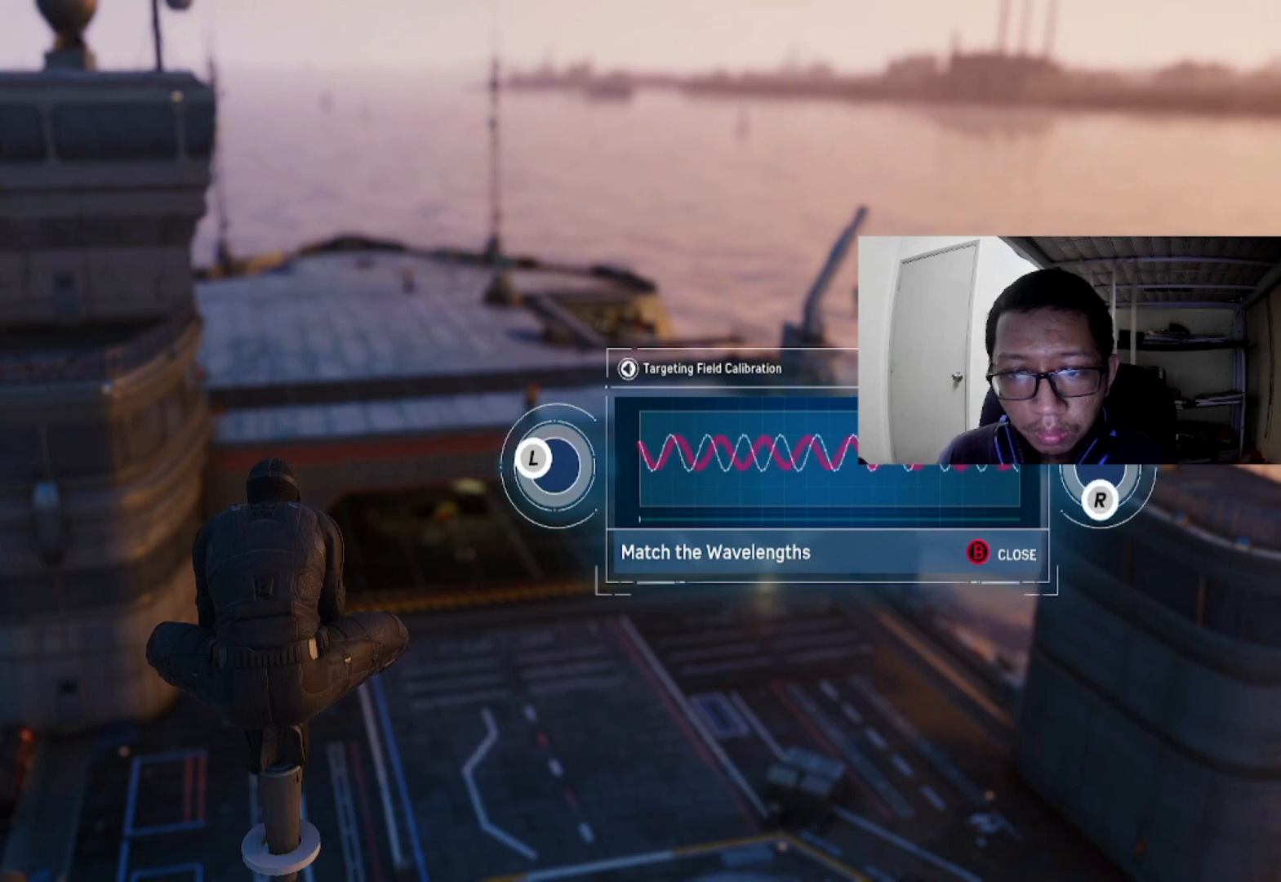
{"buttons": [], "left_stick": "center", "right_stick": "center", "events": [[120, "right_stick", "right"], [200, "right_stick", "center"]]}
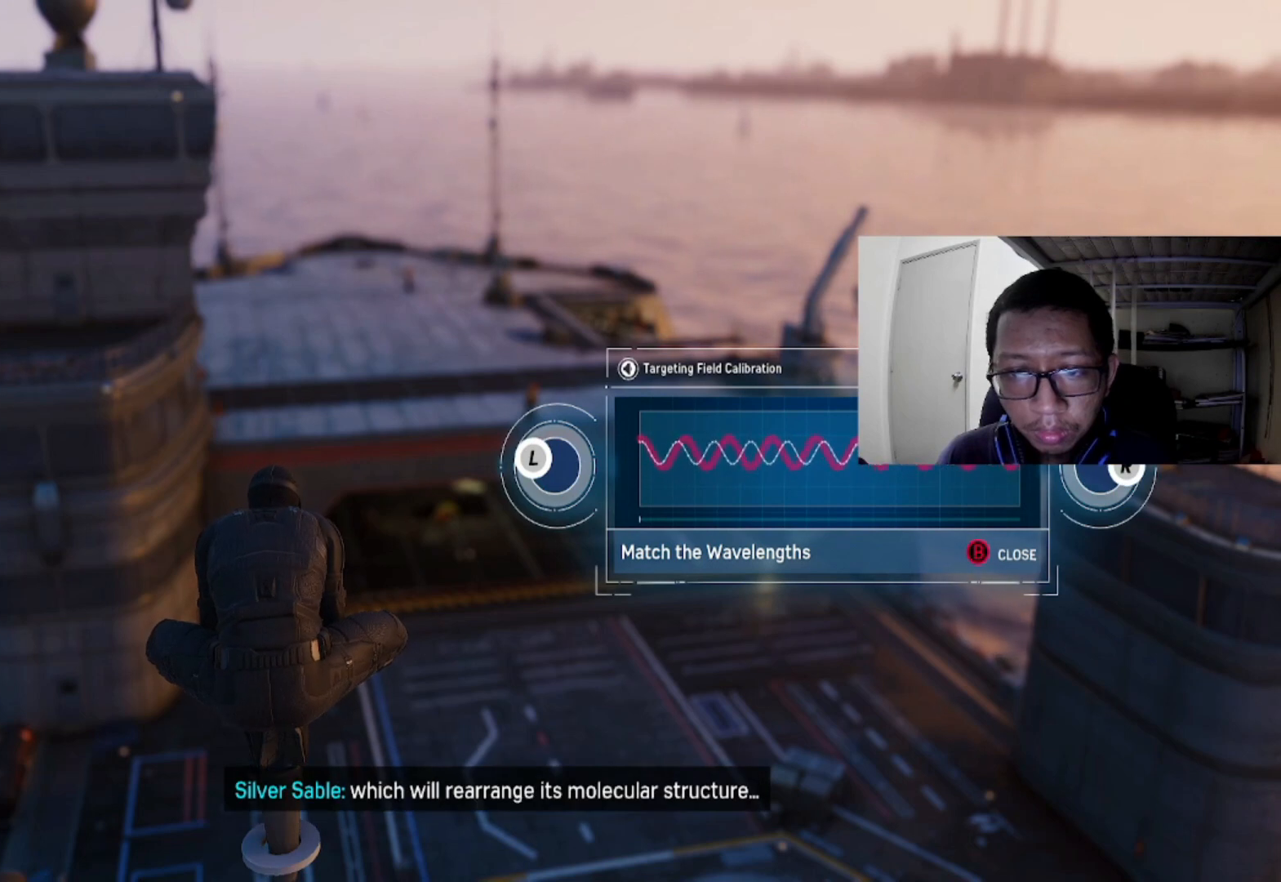
{"buttons": [], "left_stick": "left", "right_stick": "center", "events": [[200, "left_stick", "up"], [400, "left_stick", "left"]]}
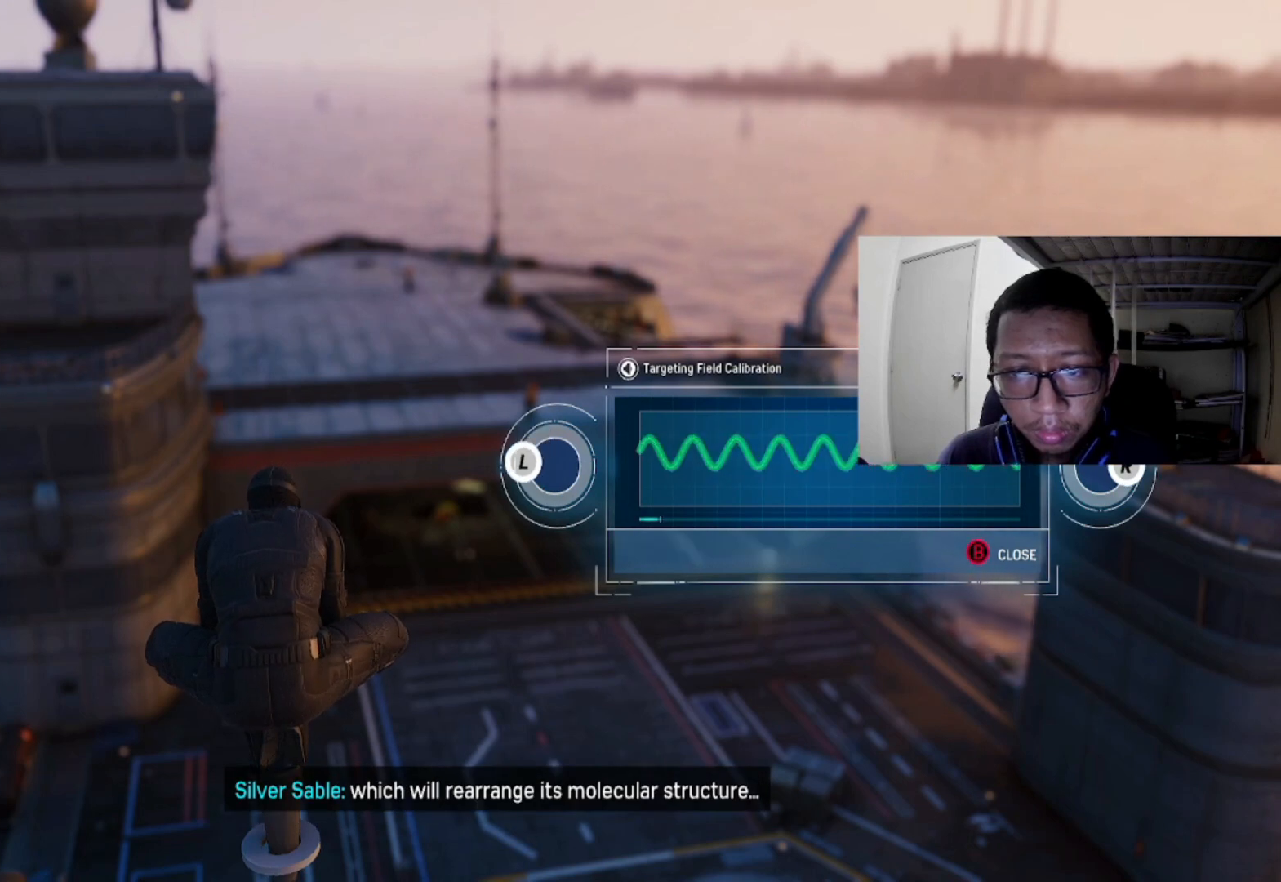
{"buttons": [], "left_stick": "center", "right_stick": "center", "events": [[120, "left_stick", "center"]]}
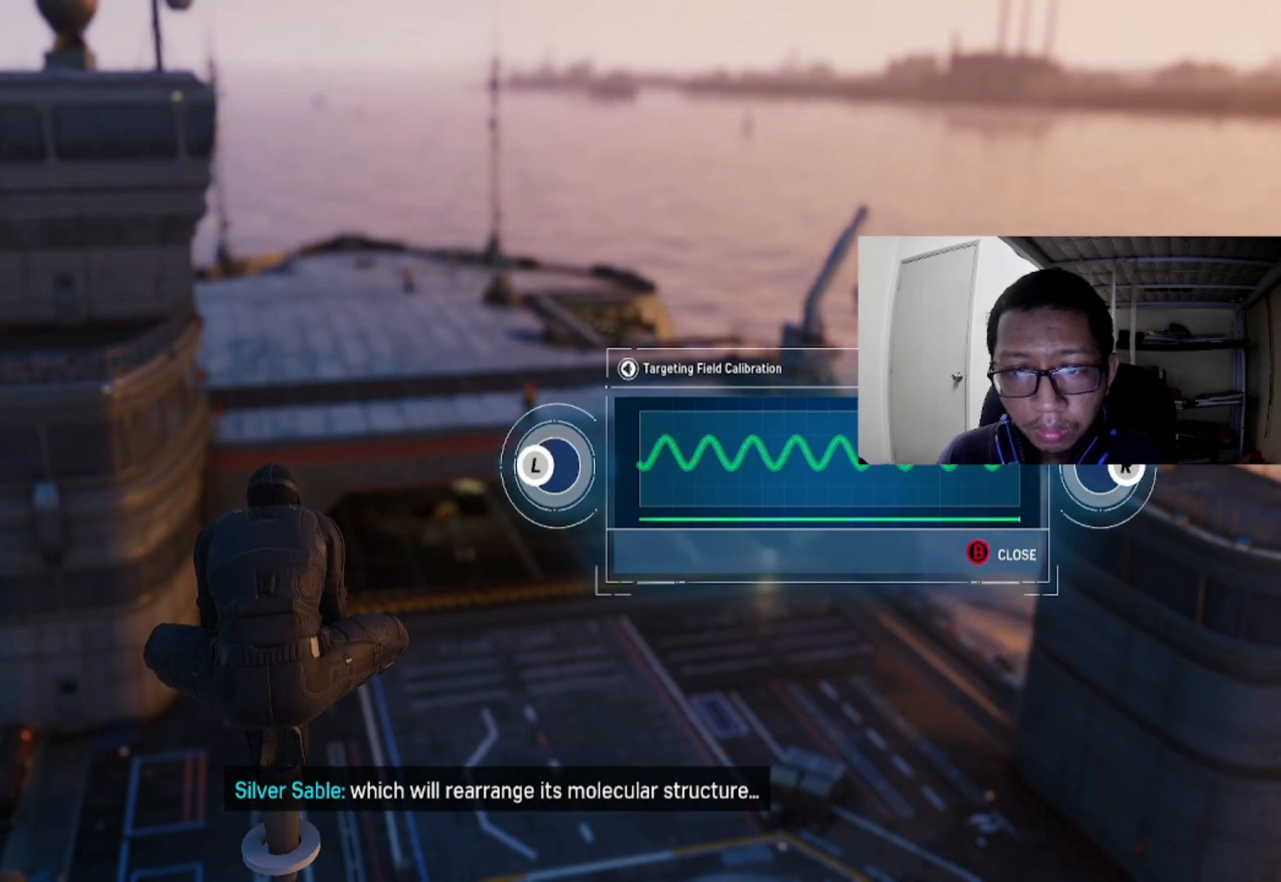
{"buttons": [], "left_stick": "center", "right_stick": "center", "events": []}
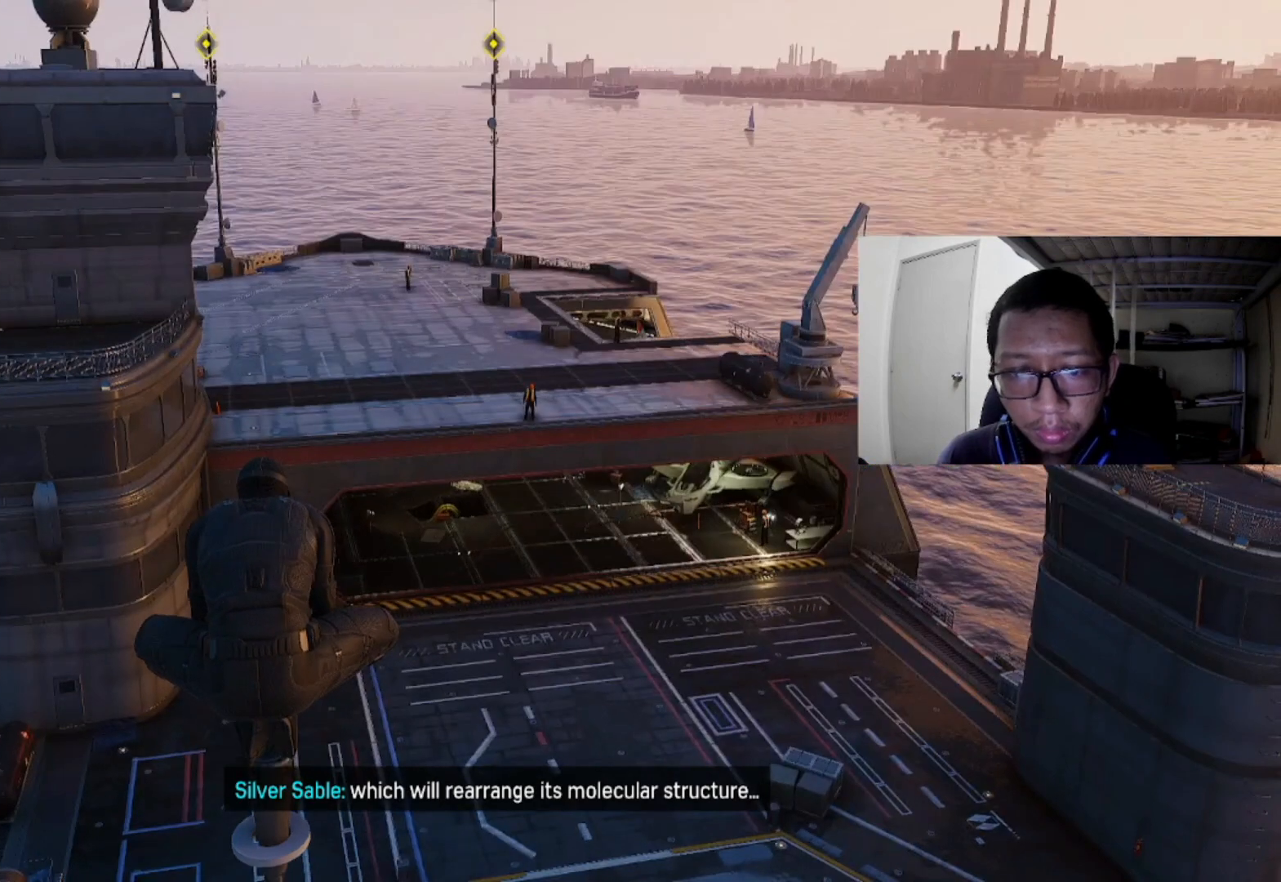
{"buttons": [], "left_stick": "center", "right_stick": "center", "events": []}
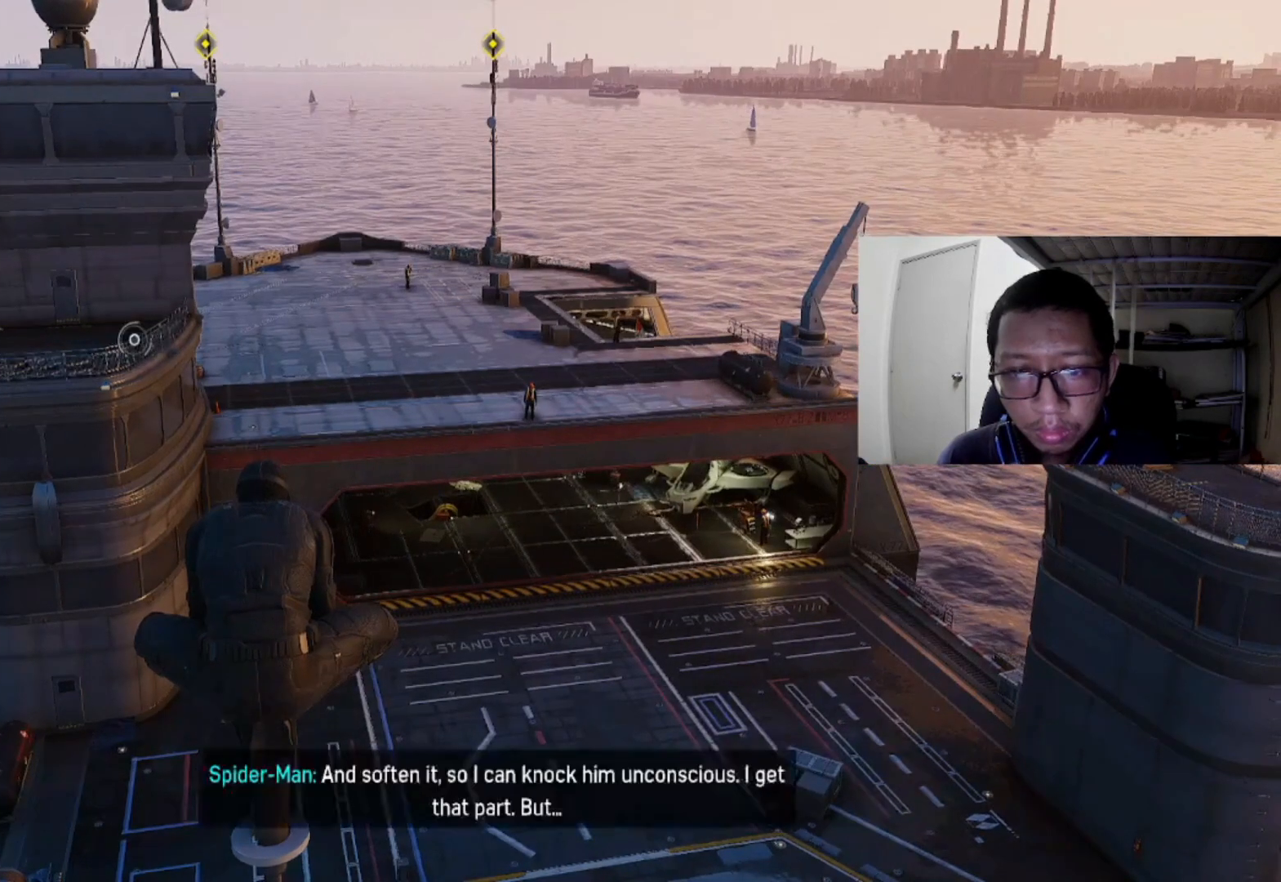
{"buttons": [], "left_stick": "center", "right_stick": "right", "events": [[200, "right_stick", "right"]]}
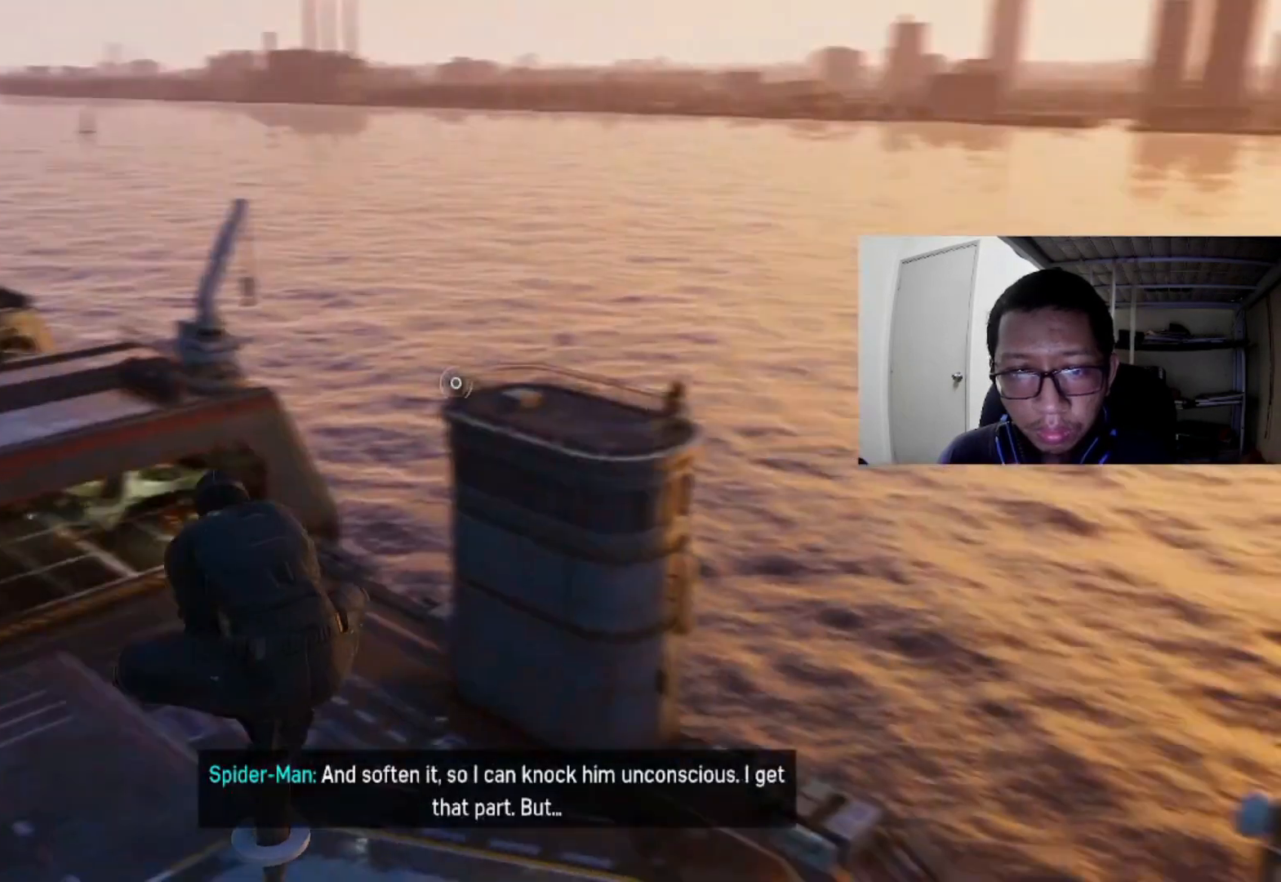
{"buttons": [], "left_stick": "center", "right_stick": "center", "events": [[280, "right_stick", "center"]]}
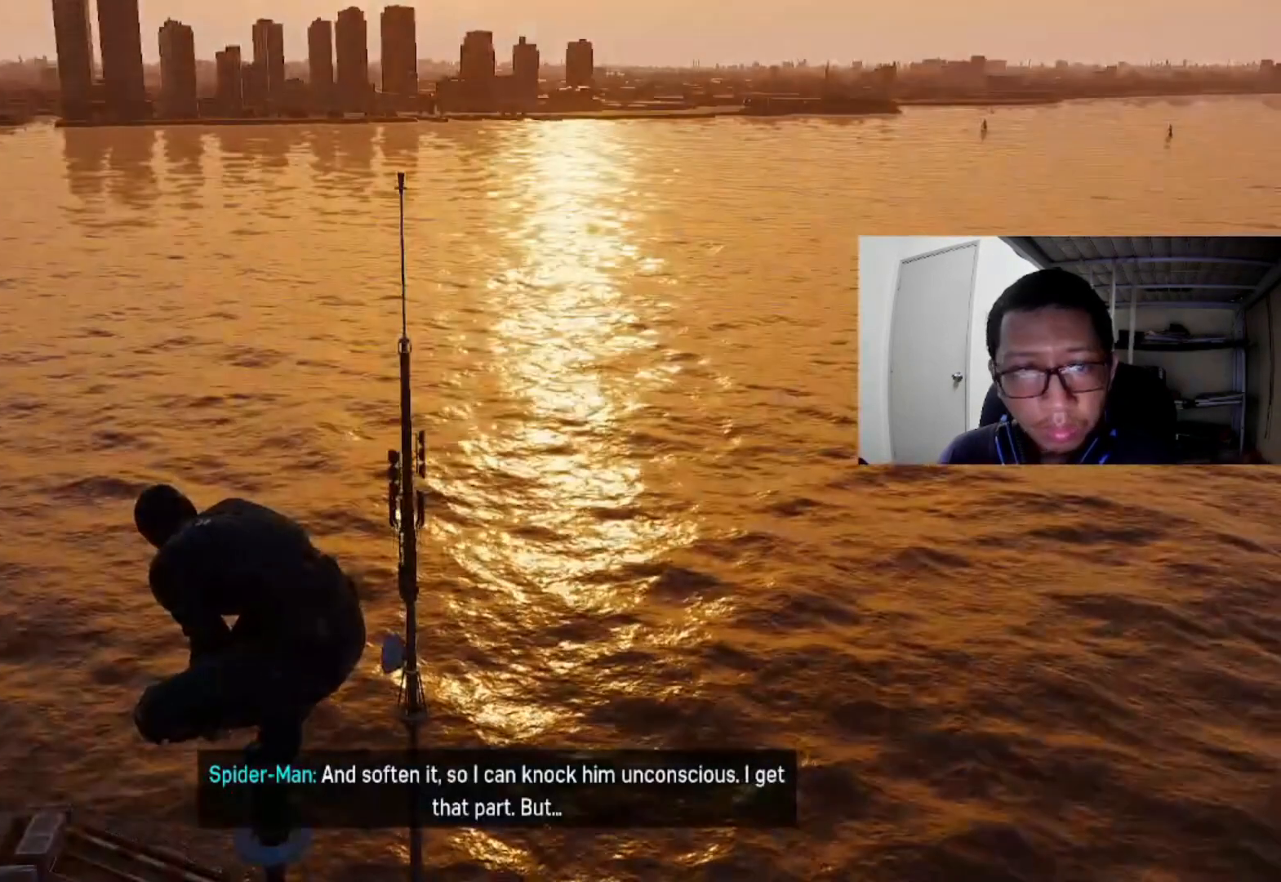
{"buttons": [], "left_stick": "center", "right_stick": "center", "events": [[80, "right_stick", "up-left"], [400, "right_stick", "center"]]}
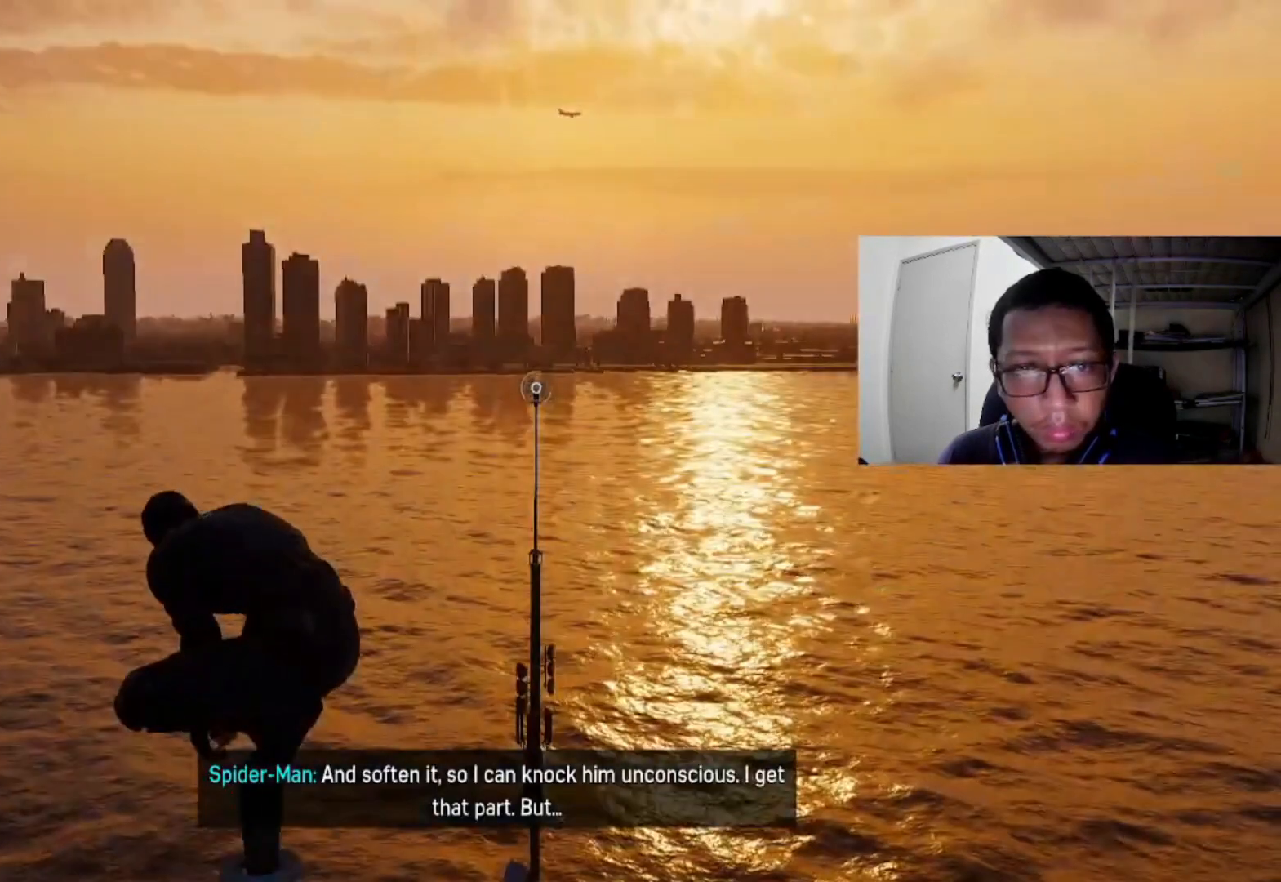
{"buttons": [], "left_stick": "center", "right_stick": "center", "events": []}
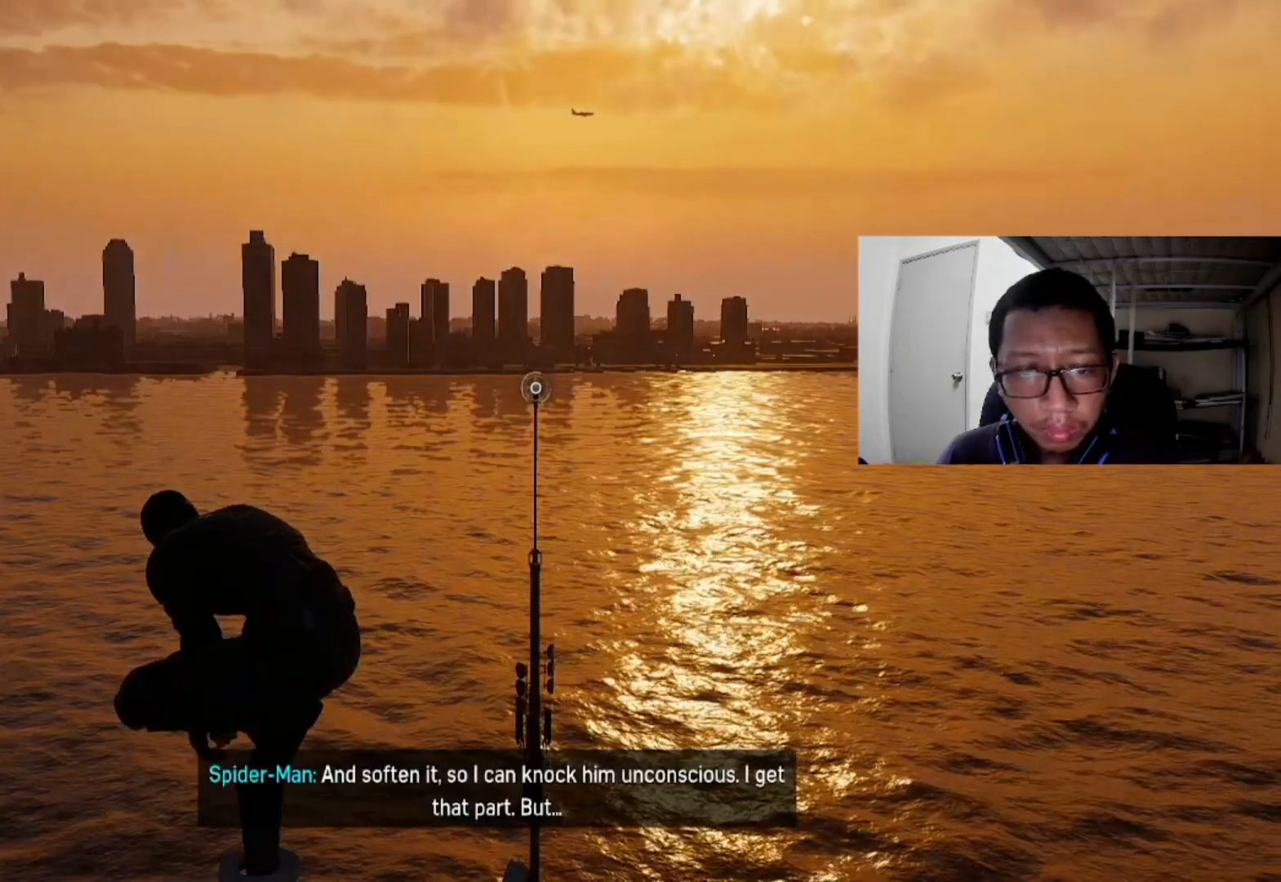
{"buttons": ["L2", "R2"], "left_stick": "center", "right_stick": "center", "events": [[160, "L2", "down"], [200, "R2", "down"]]}
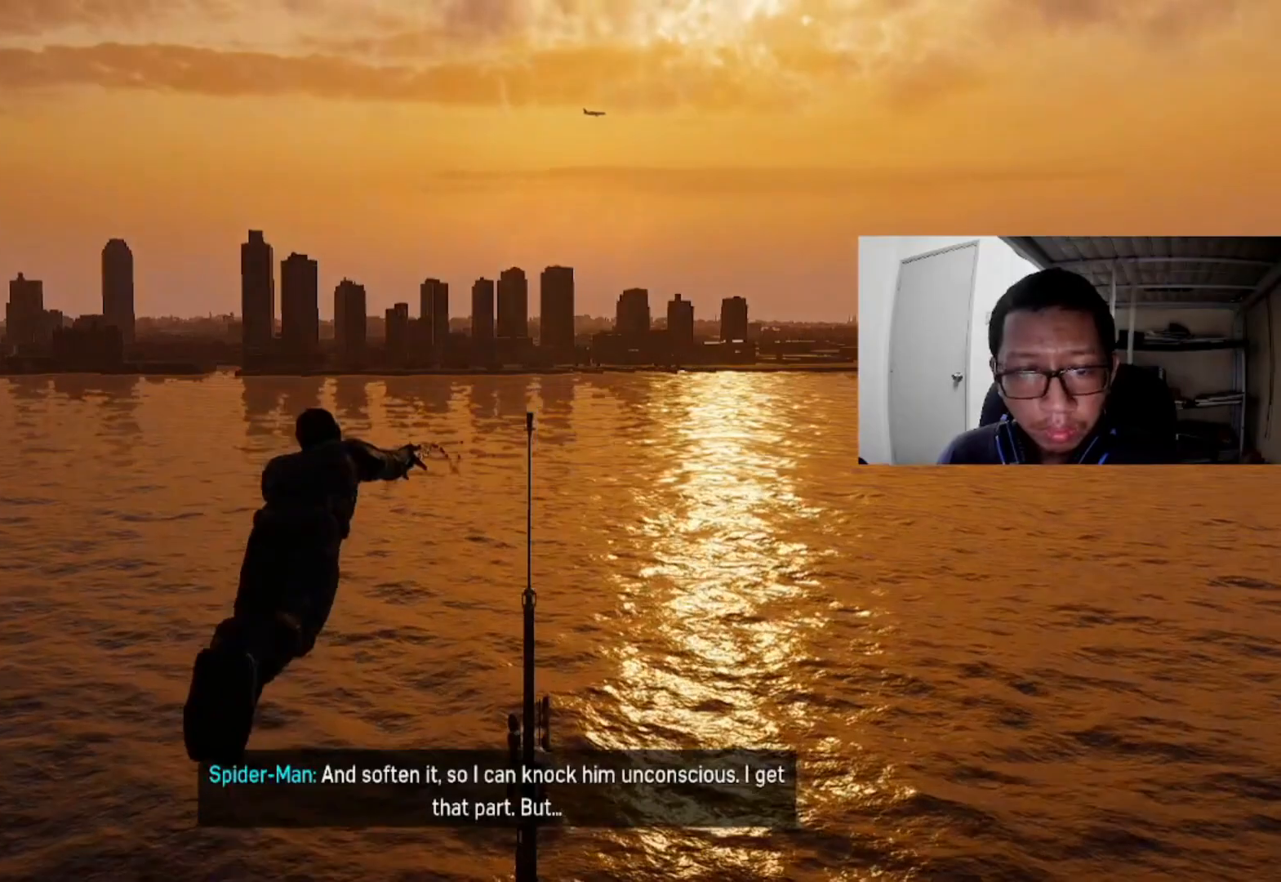
{"buttons": [], "left_stick": "center", "right_stick": "left", "events": [[200, "R2", "up"], [280, "L2", "up"], [520, "right_stick", "left"]]}